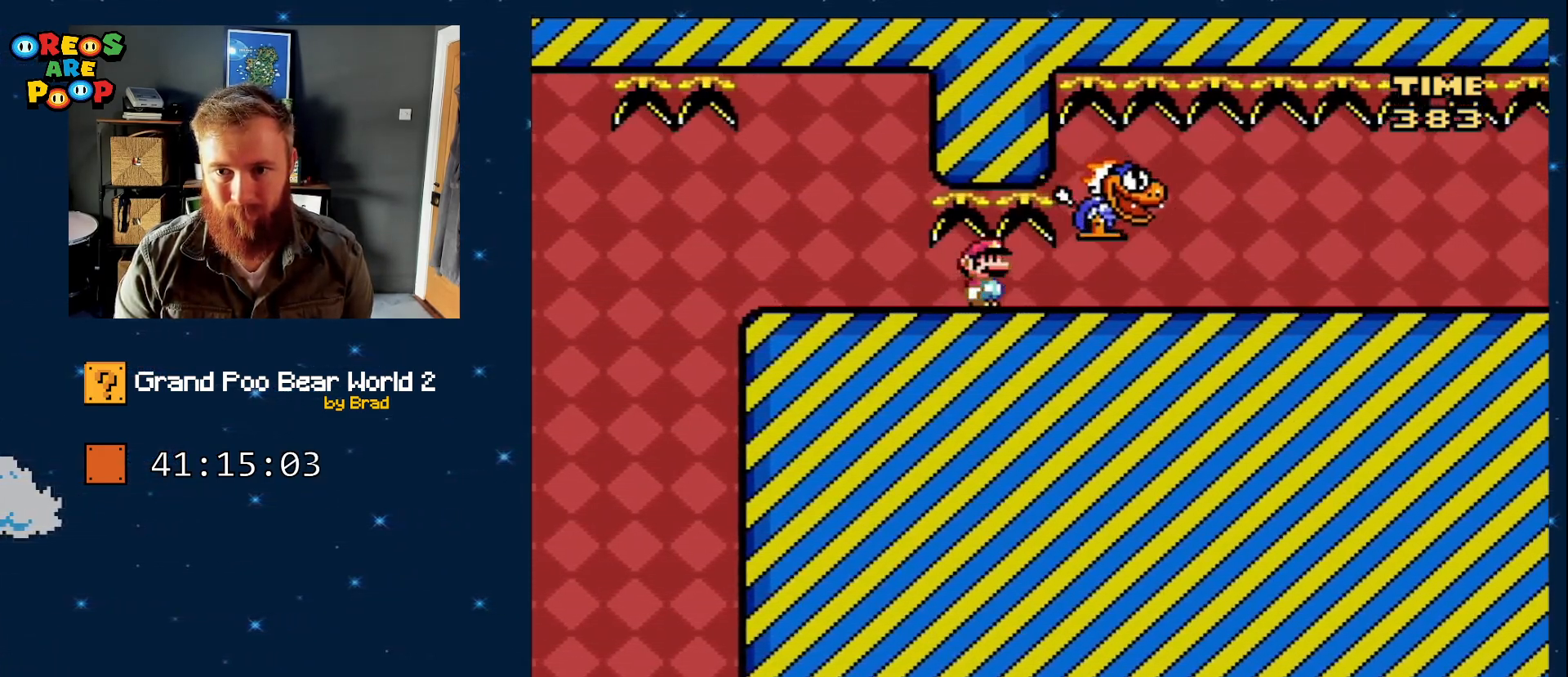
Gameplay with a controller (Nintendo layout); each line is a JSON object with the inputs held at the frame after it. "events" lists button and stick changes between this image and that frame as [ms after this image, input, new state], when the widget could be followed in between. Not read: L1 L3 R1 R3 SELECT START.
{"buttons": ["Y", "DPAD_RIGHT"], "events": [[67, "DPAD_RIGHT", "down"]]}
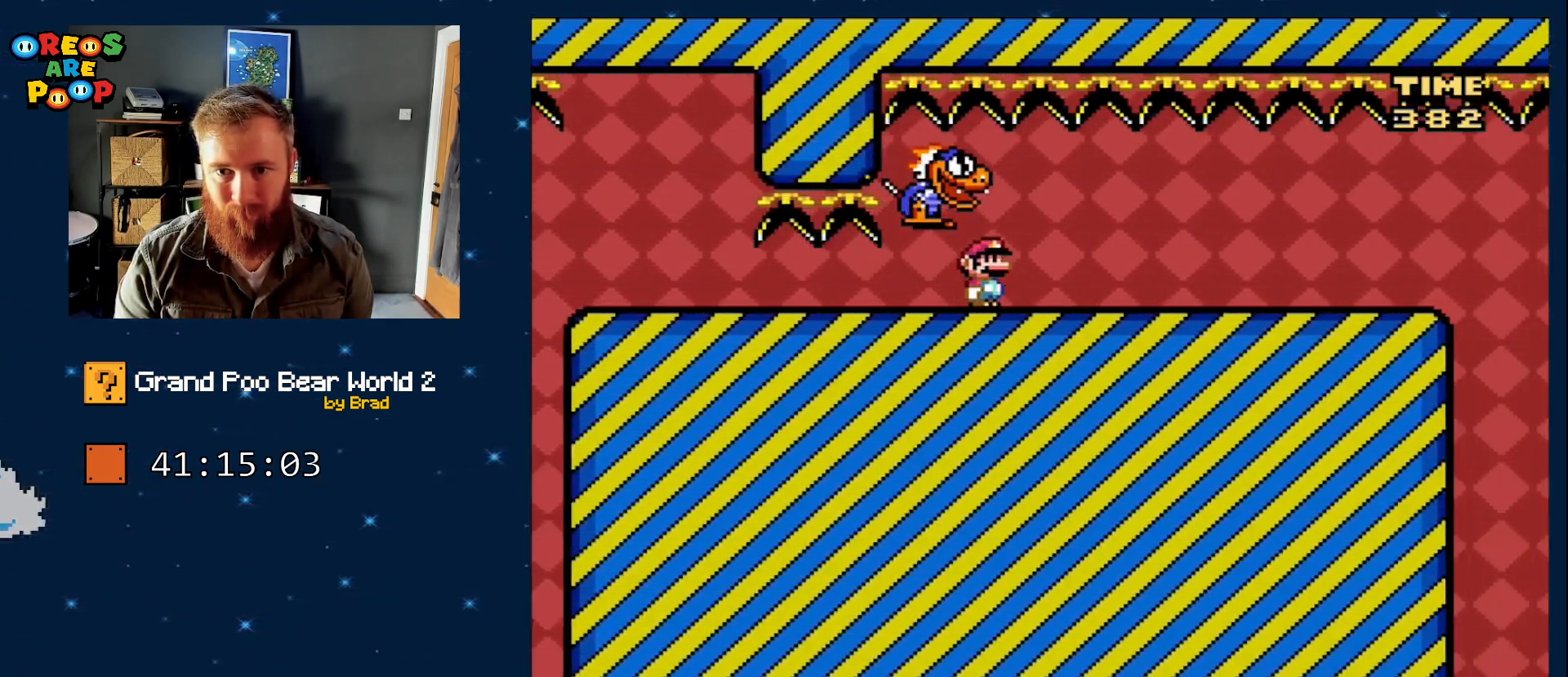
{"buttons": ["Y", "DPAD_RIGHT"], "events": []}
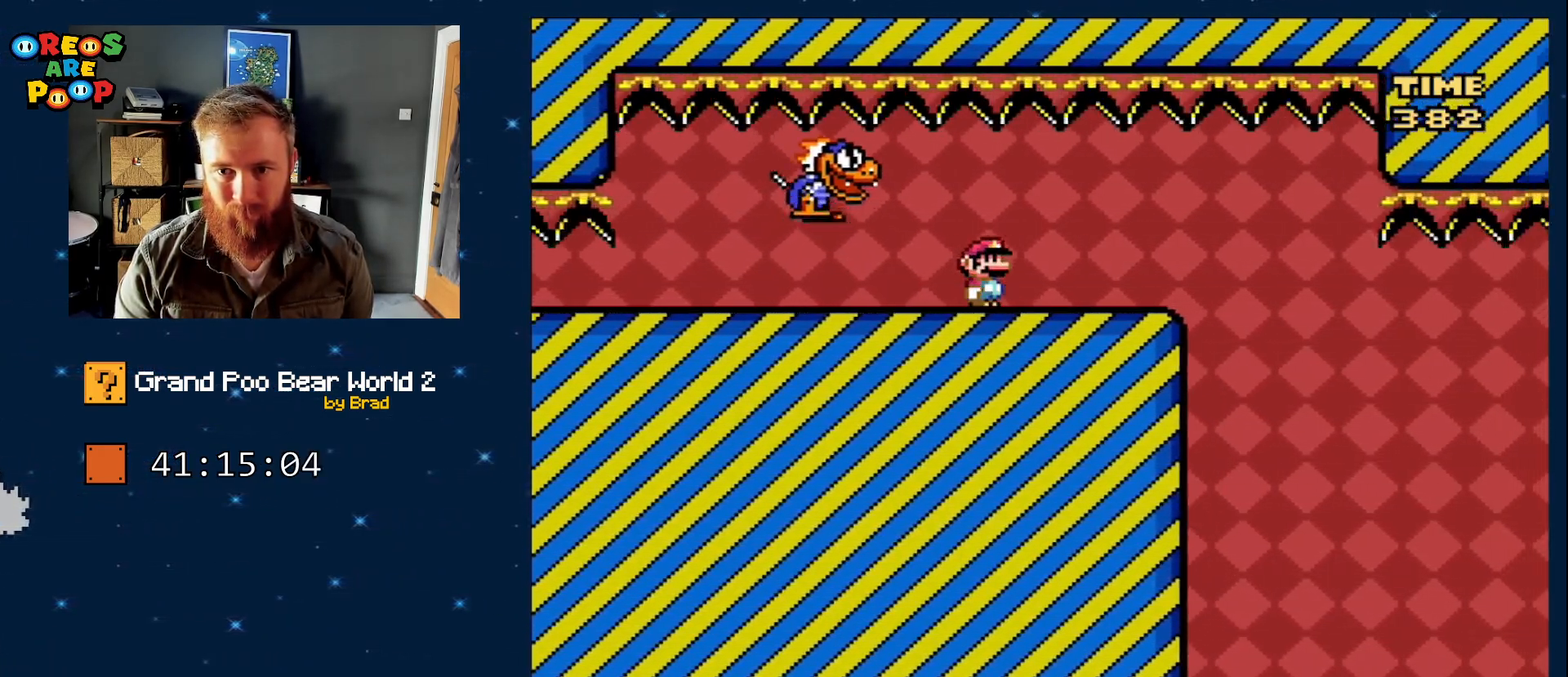
{"buttons": ["Y", "DPAD_RIGHT"], "events": [[200, "DPAD_RIGHT", "up"], [267, "DPAD_LEFT", "down"], [417, "DPAD_LEFT", "up"], [467, "DPAD_RIGHT", "down"]]}
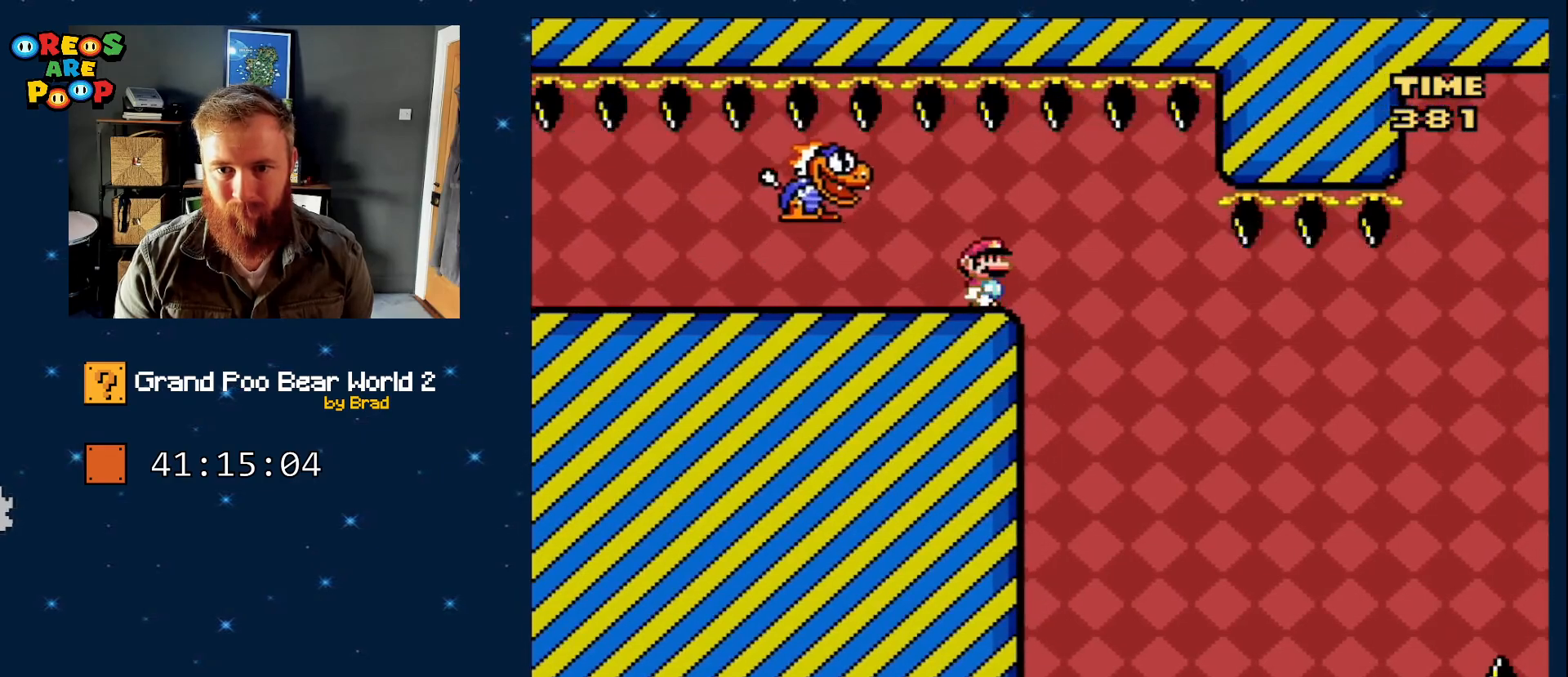
{"buttons": ["Y", "DPAD_LEFT"], "events": [[83, "DPAD_RIGHT", "up"], [417, "DPAD_LEFT", "down"]]}
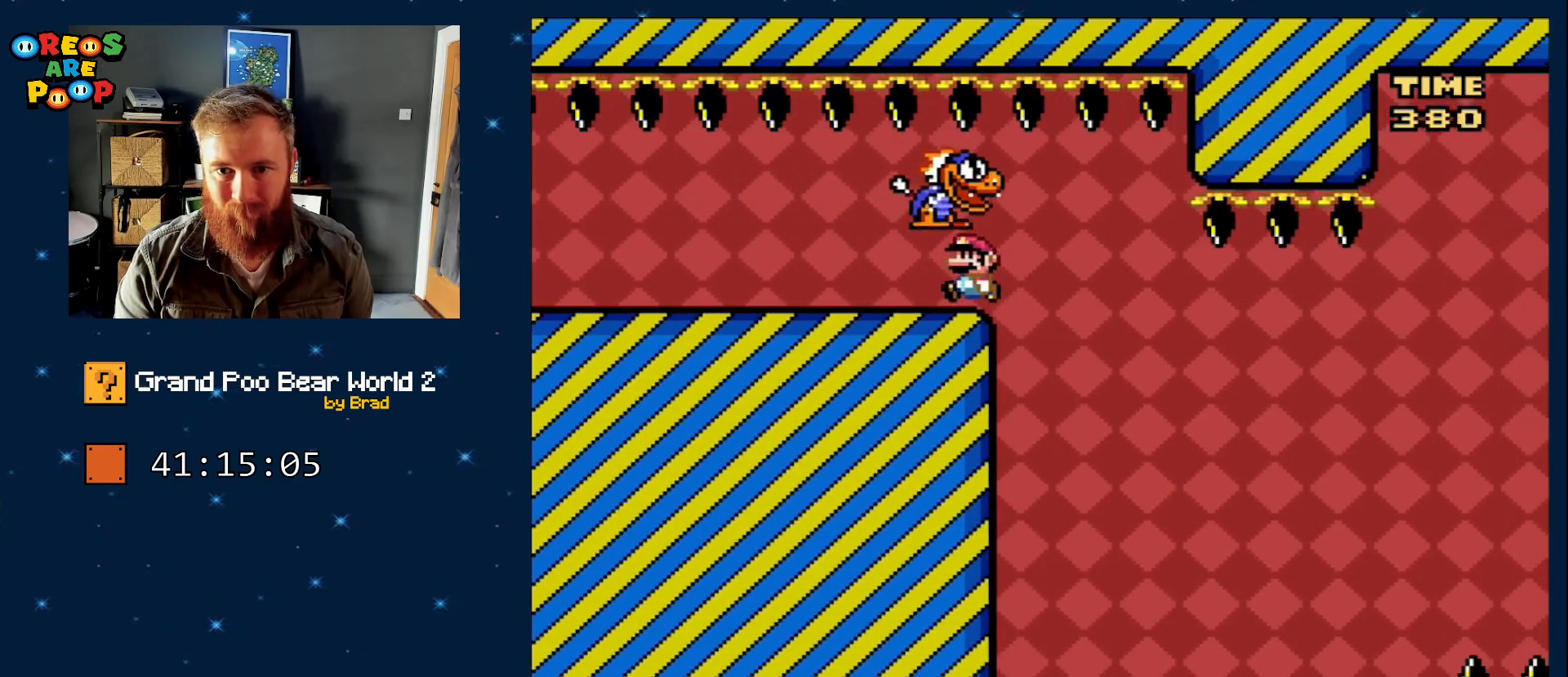
{"buttons": ["Y", "DPAD_RIGHT"], "events": [[167, "DPAD_LEFT", "up"], [217, "DPAD_RIGHT", "down"]]}
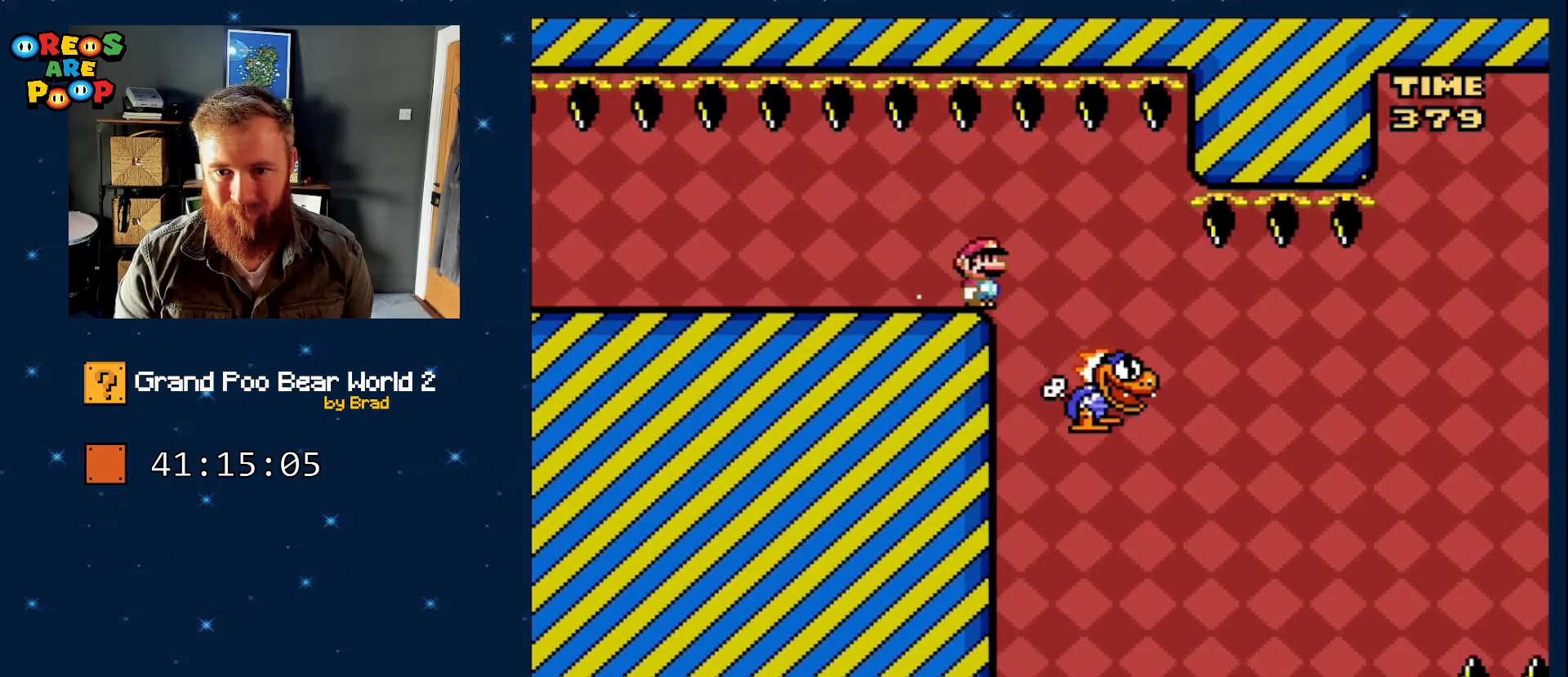
{"buttons": ["B", "Y"], "events": [[167, "DPAD_RIGHT", "up"], [433, "B", "down"]]}
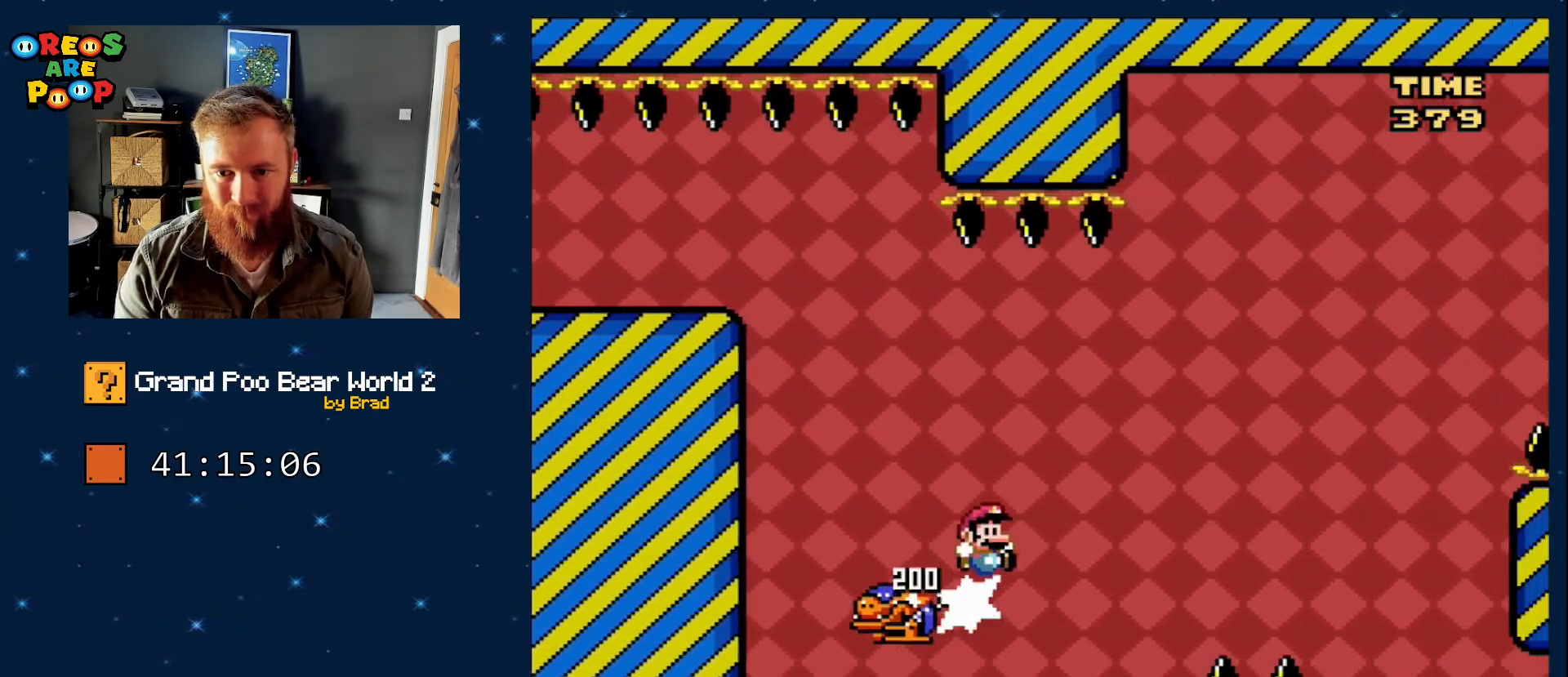
{"buttons": ["B", "Y", "DPAD_RIGHT"], "events": [[17, "DPAD_RIGHT", "down"]]}
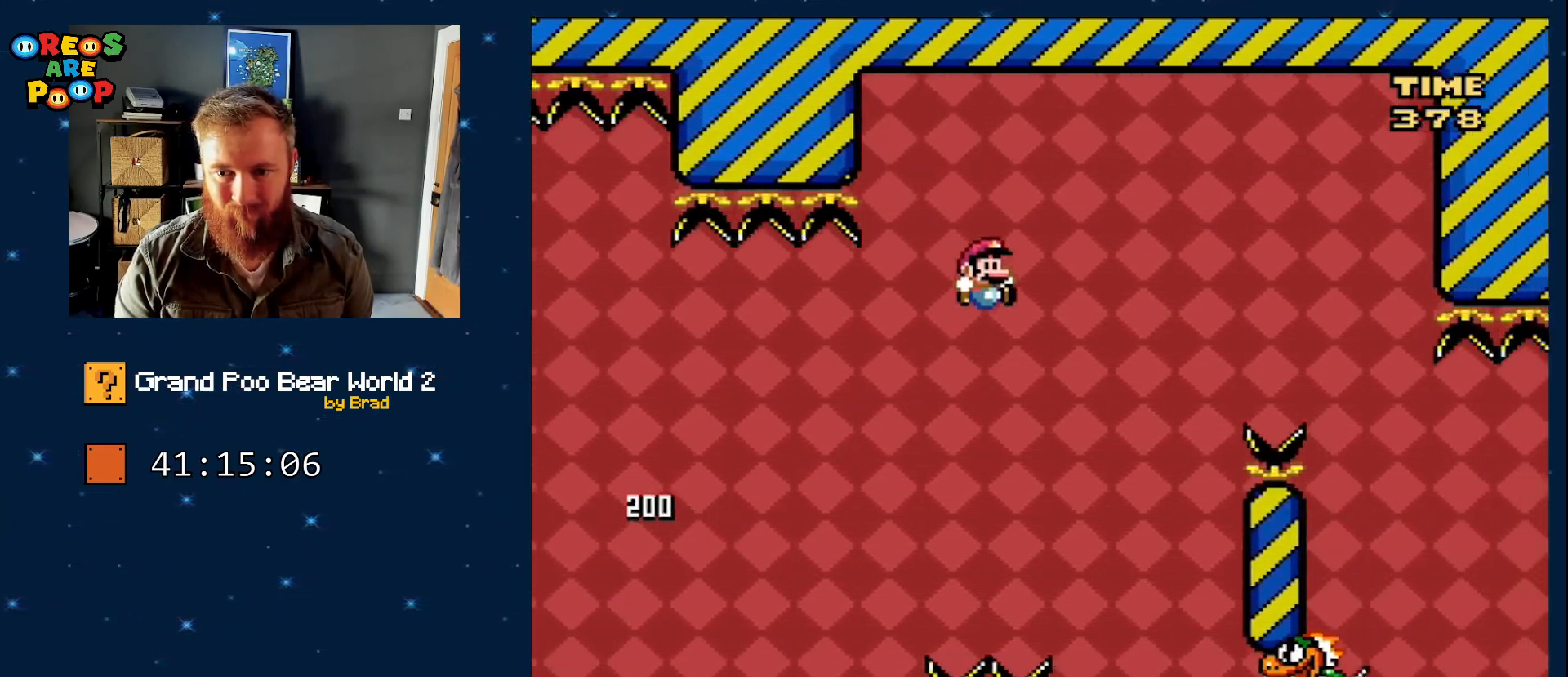
{"buttons": ["B", "Y", "DPAD_LEFT"], "events": [[50, "B", "up"], [83, "DPAD_RIGHT", "up"], [300, "DPAD_LEFT", "down"], [317, "B", "down"]]}
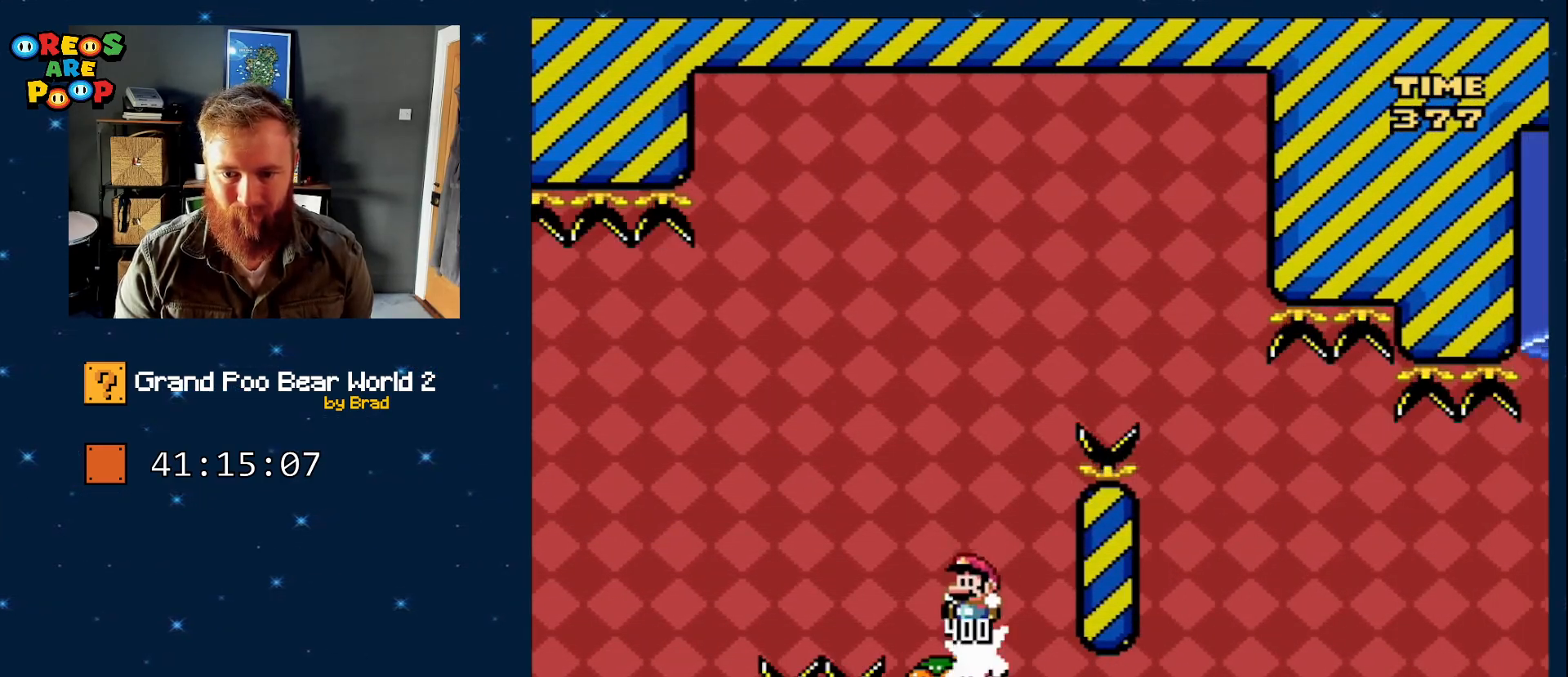
{"buttons": ["B", "Y", "DPAD_LEFT"], "events": [[50, "DPAD_LEFT", "up"], [100, "DPAD_RIGHT", "down"], [150, "B", "up"], [267, "DPAD_RIGHT", "up"], [450, "B", "down"], [450, "DPAD_LEFT", "down"]]}
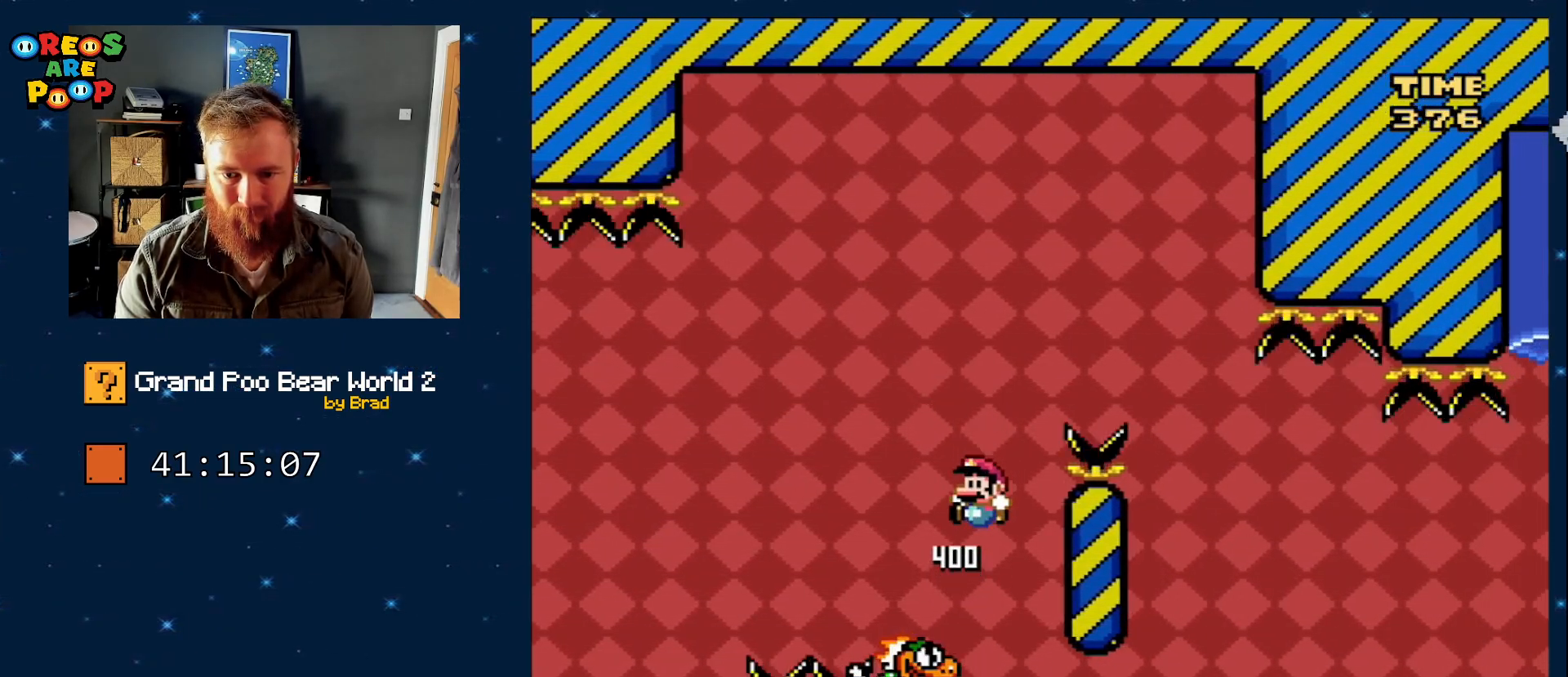
{"buttons": ["B", "Y", "DPAD_RIGHT"], "events": [[167, "DPAD_LEFT", "up"], [167, "DPAD_RIGHT", "down"]]}
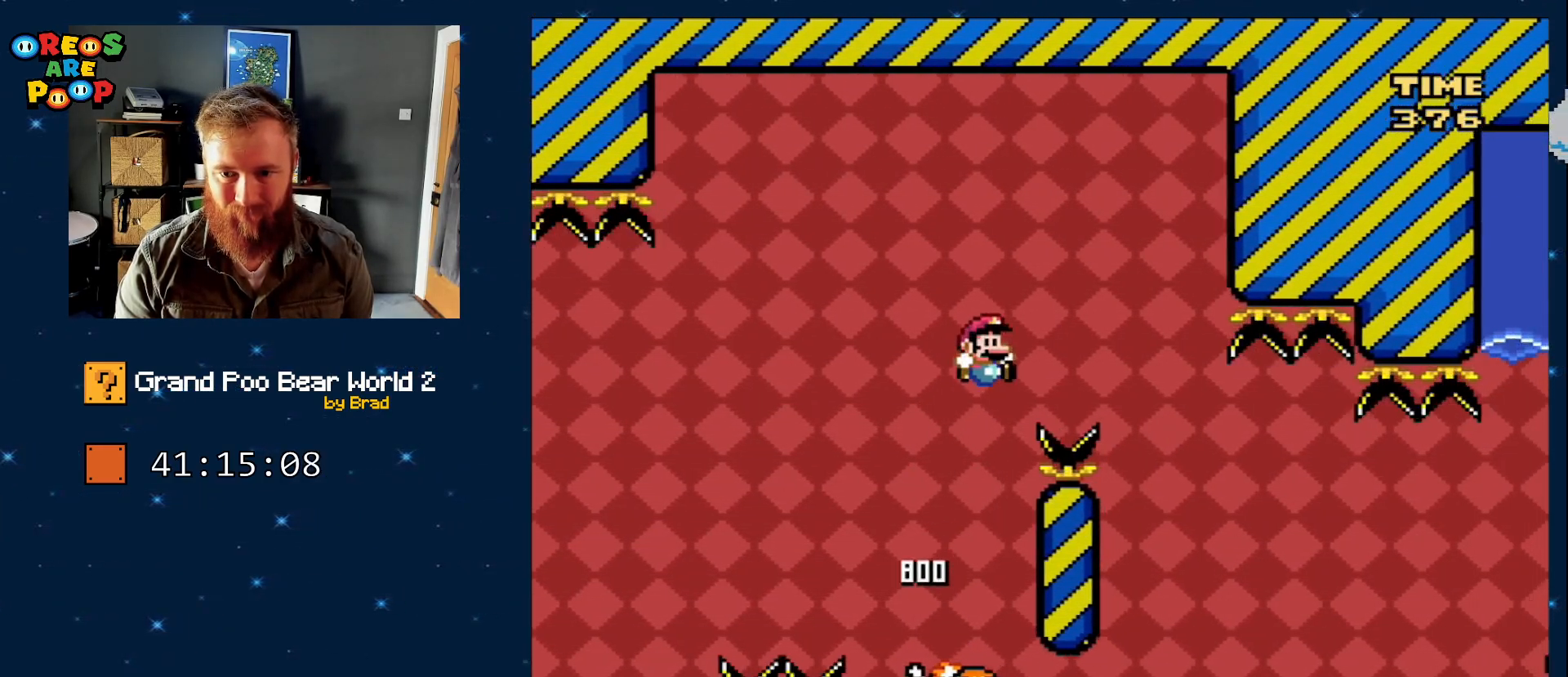
{"buttons": ["Y", "DPAD_LEFT"], "events": [[333, "DPAD_RIGHT", "up"], [383, "B", "up"], [483, "DPAD_LEFT", "down"]]}
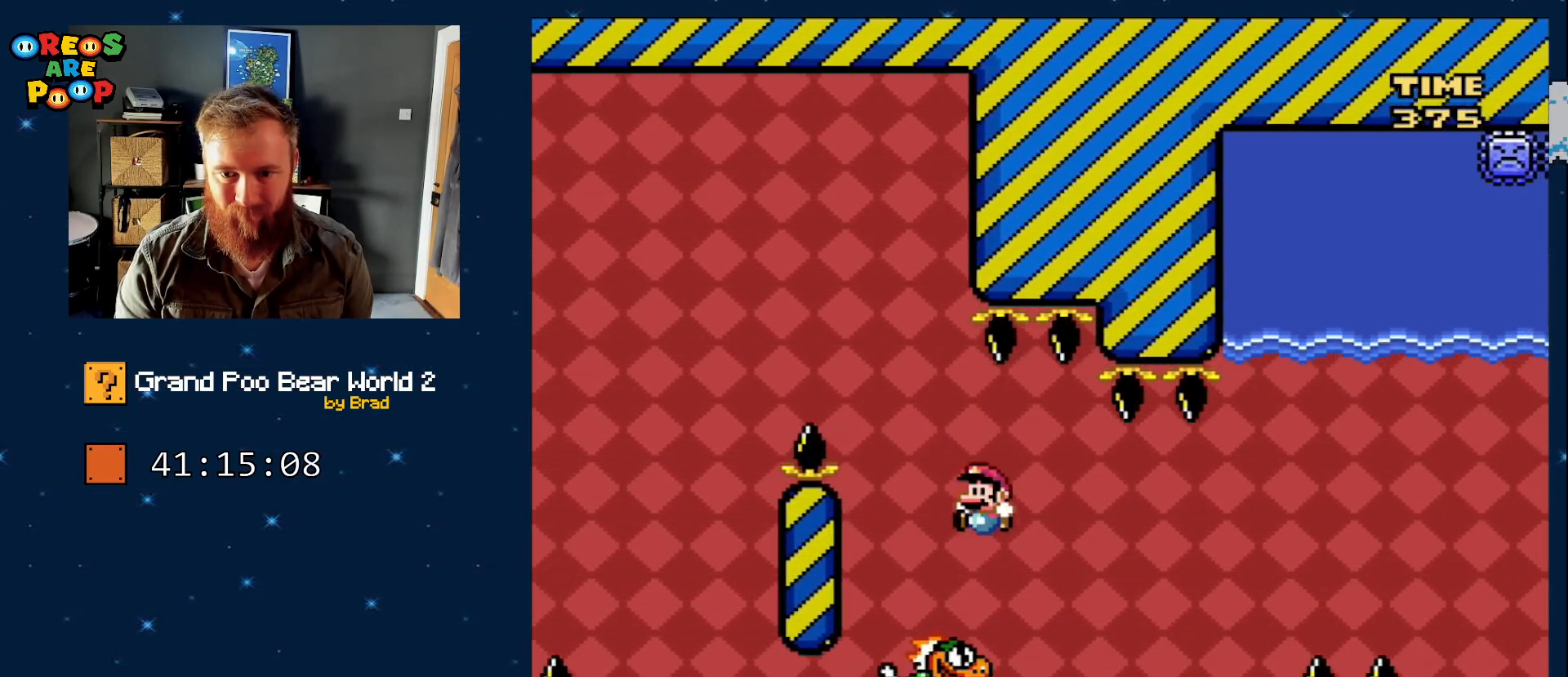
{"buttons": ["B", "Y", "DPAD_RIGHT"], "events": [[33, "B", "down"], [133, "DPAD_LEFT", "up"], [233, "B", "up"], [233, "DPAD_RIGHT", "down"], [483, "B", "down"]]}